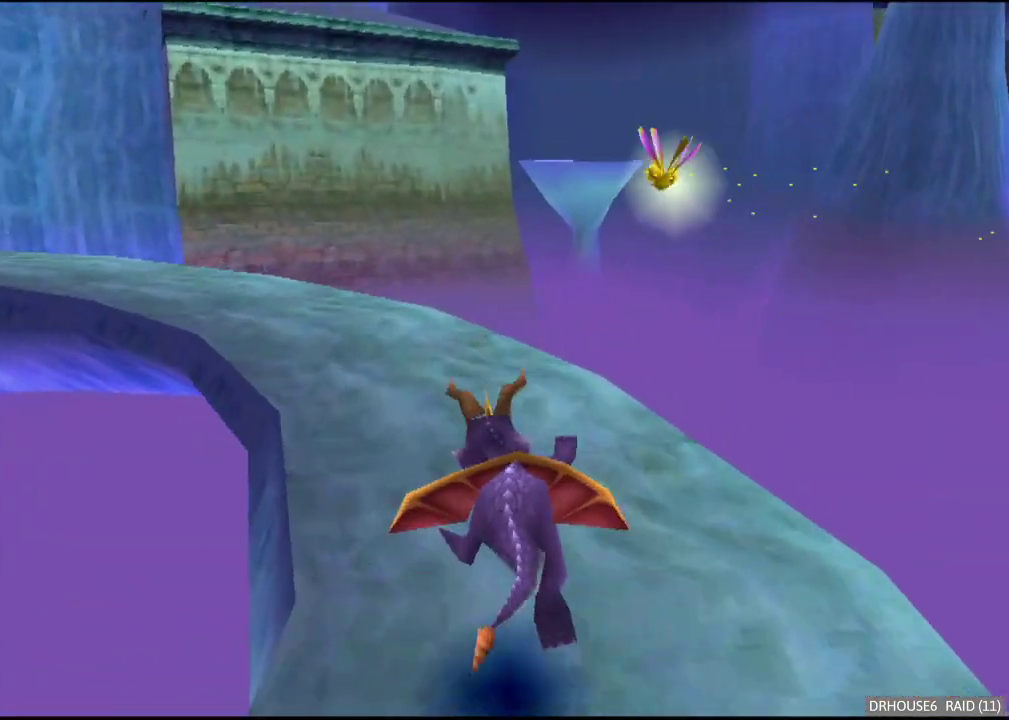
Gameplay with a controller (Xbox layout); each line is a JSON object with the inputs held at the frame after it. "events" lists button and stick changes between this image and that frame as [ms after this image, input, new state], when the widget could be followed in between.
{"buttons": ["A", "X"], "left_stick": "left", "right_stick": "center", "events": [[100, "left_stick", "center"], [200, "left_stick", "left"], [333, "left_stick", "center"], [400, "left_stick", "left"]]}
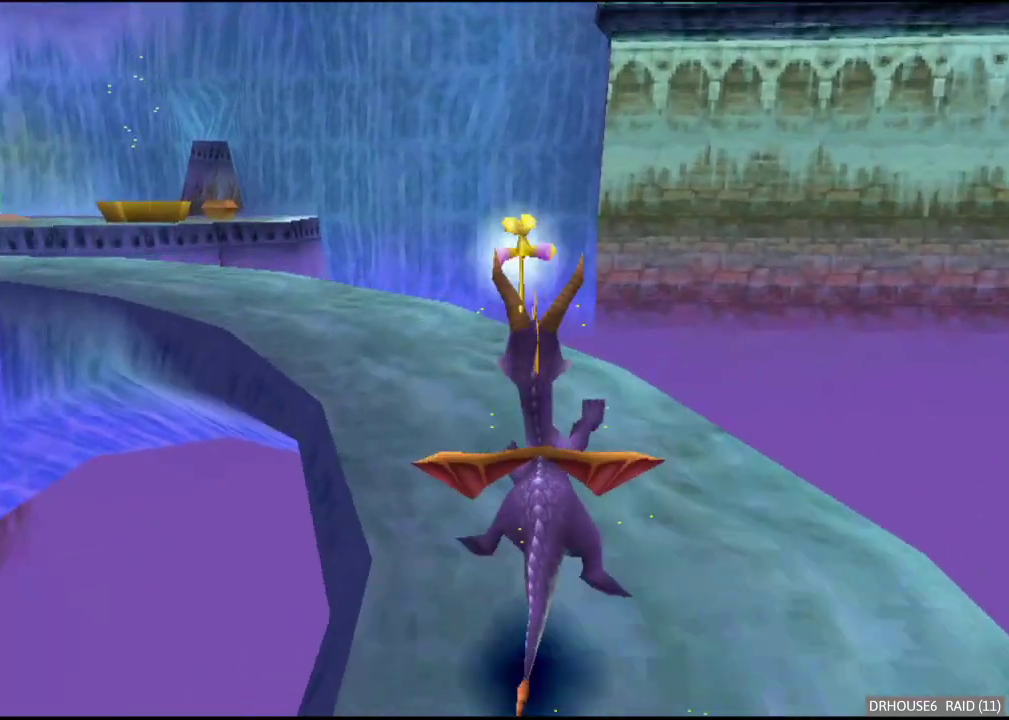
{"buttons": ["X"], "left_stick": "left", "right_stick": "center", "events": [[117, "A", "up"], [150, "left_stick", "center"], [317, "left_stick", "left"]]}
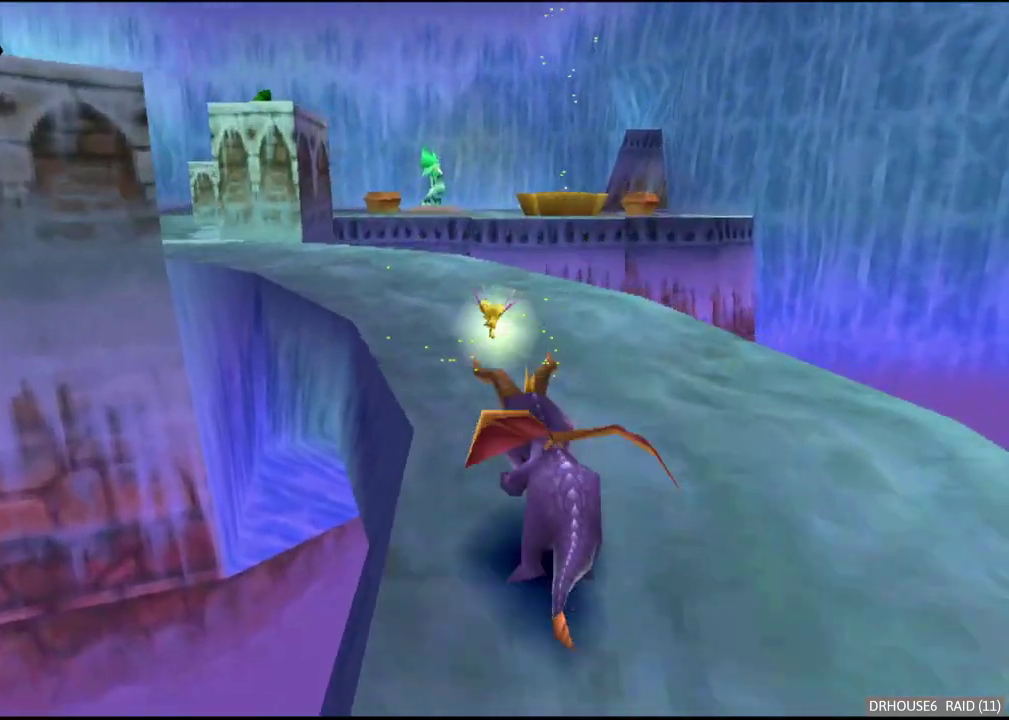
{"buttons": ["X"], "left_stick": "center", "right_stick": "center", "events": [[50, "left_stick", "center"]]}
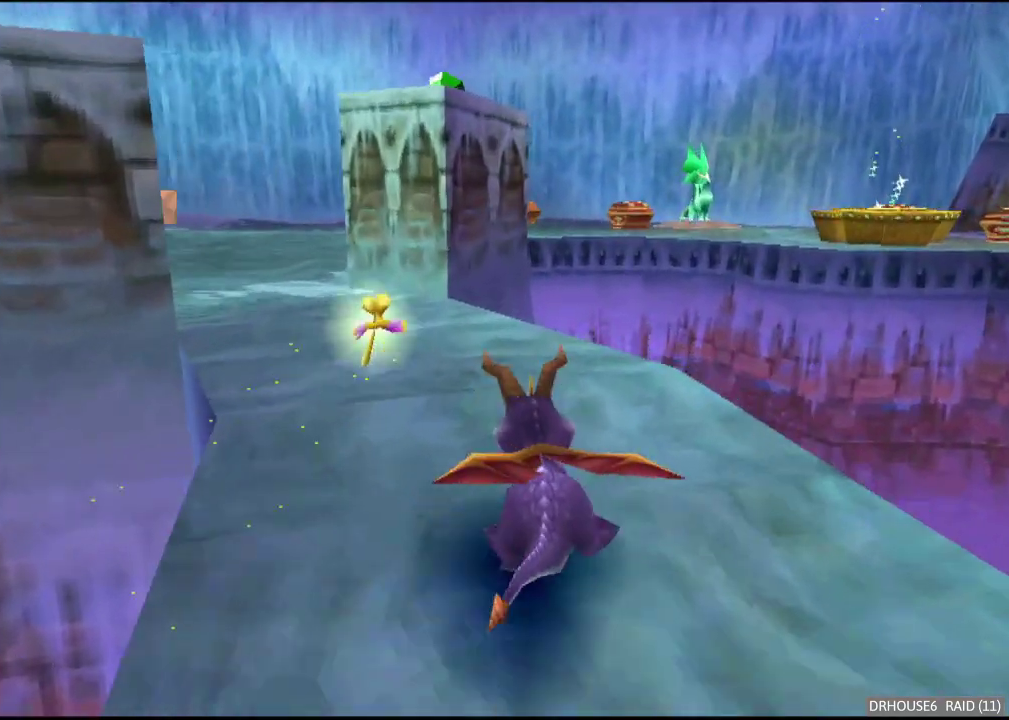
{"buttons": ["A"], "left_stick": "up", "right_stick": "center", "events": [[67, "left_stick", "right"], [133, "left_stick", "up-right"], [167, "X", "up"], [183, "left_stick", "up"], [217, "A", "down"]]}
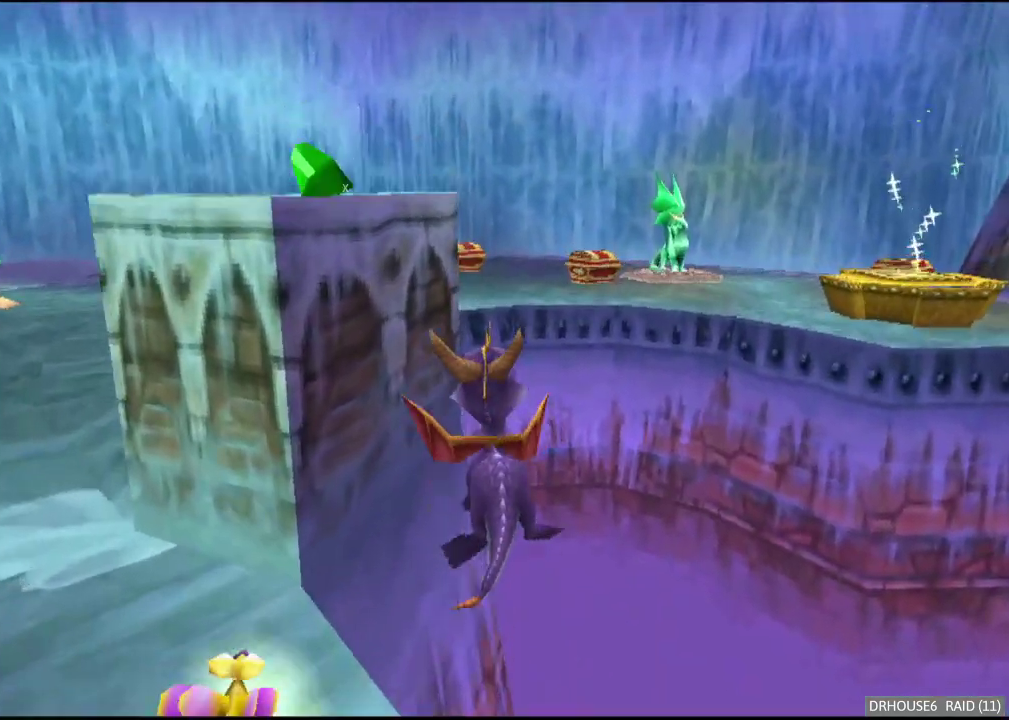
{"buttons": [], "left_stick": "center", "right_stick": "center", "events": [[200, "A", "up"], [267, "X", "down"], [317, "A", "down"], [317, "X", "up"], [367, "A", "up"], [433, "left_stick", "center"]]}
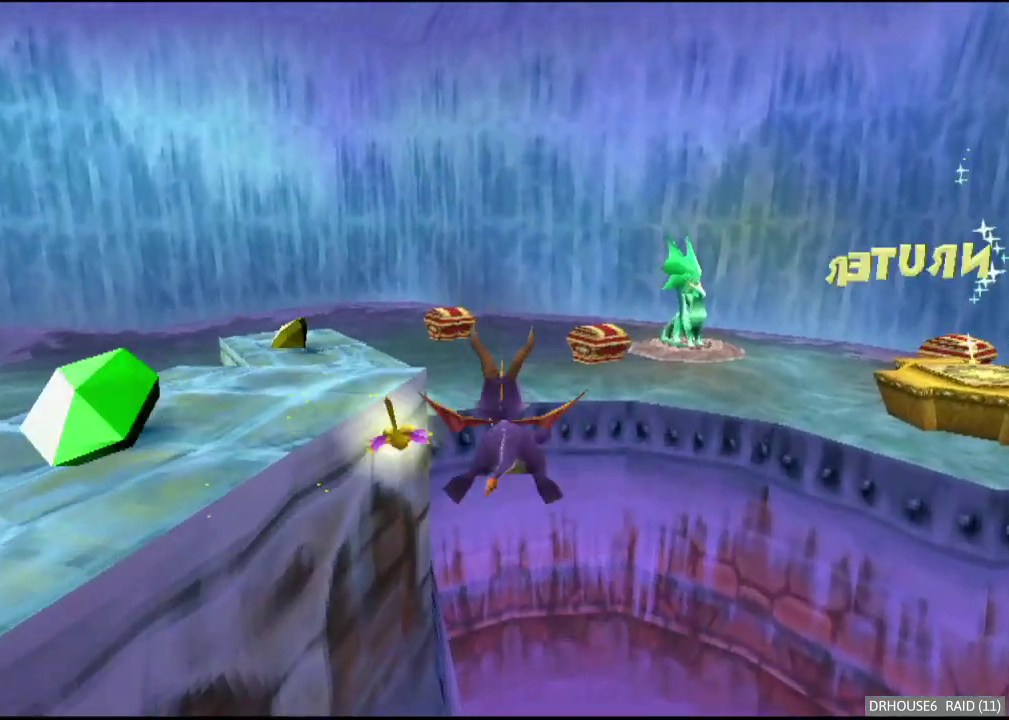
{"buttons": ["X"], "left_stick": "right", "right_stick": "center", "events": [[450, "X", "down"], [483, "left_stick", "right"]]}
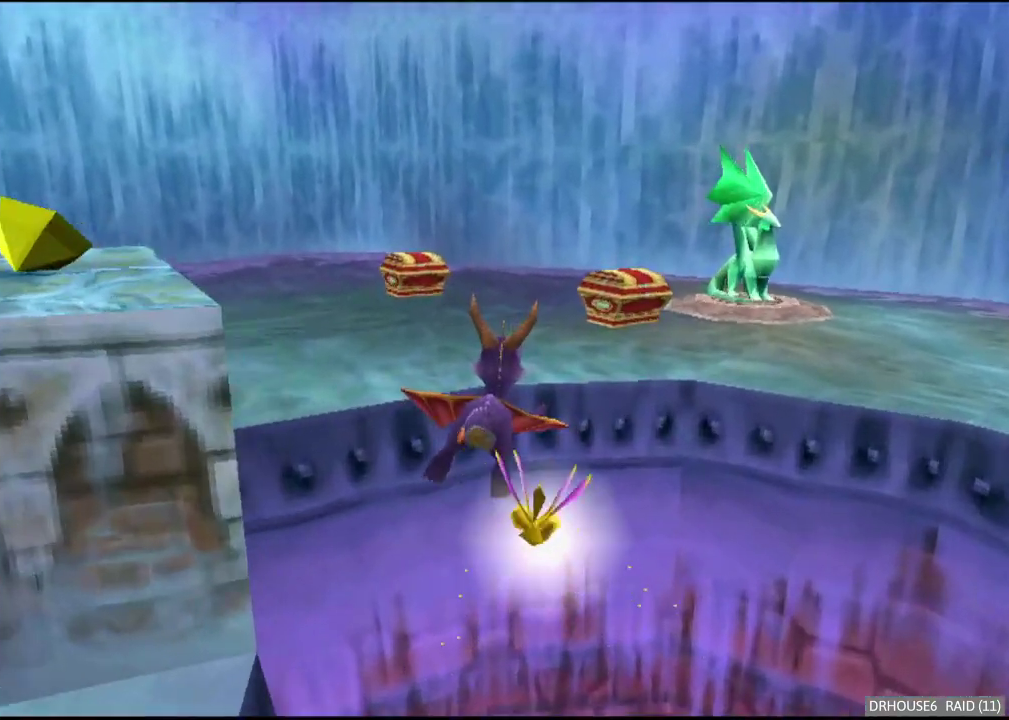
{"buttons": ["X"], "left_stick": "right", "right_stick": "center", "events": [[183, "left_stick", "center"], [483, "left_stick", "right"]]}
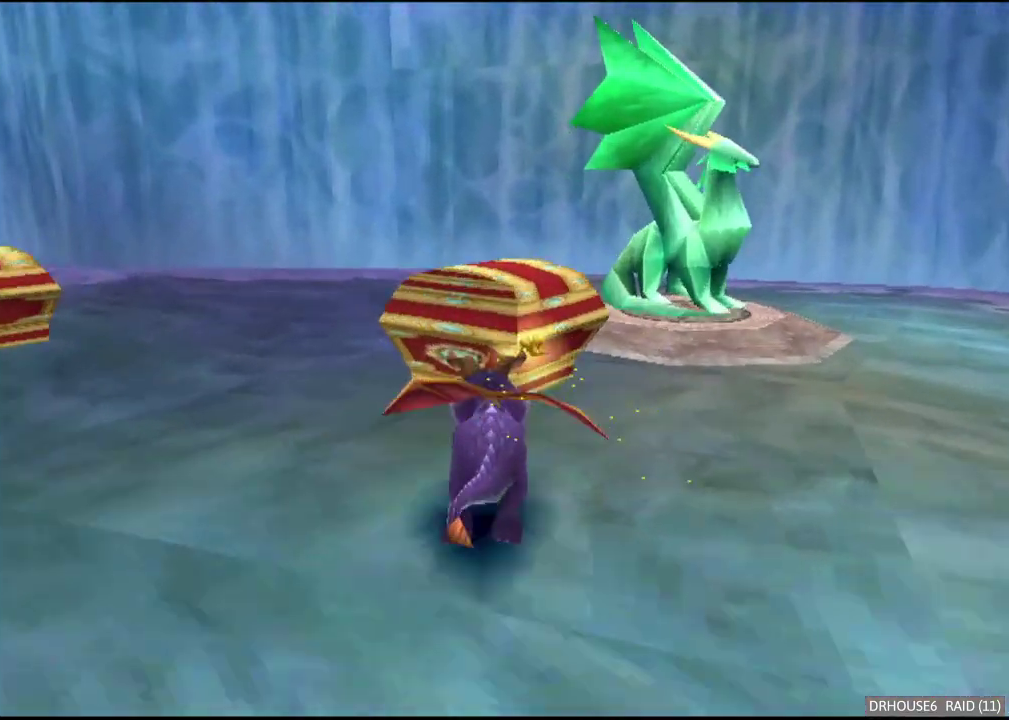
{"buttons": [], "left_stick": "down", "right_stick": "center", "events": [[150, "left_stick", "center"], [233, "left_stick", "right"], [267, "X", "up"], [333, "A", "down"], [433, "A", "up"], [500, "left_stick", "down"]]}
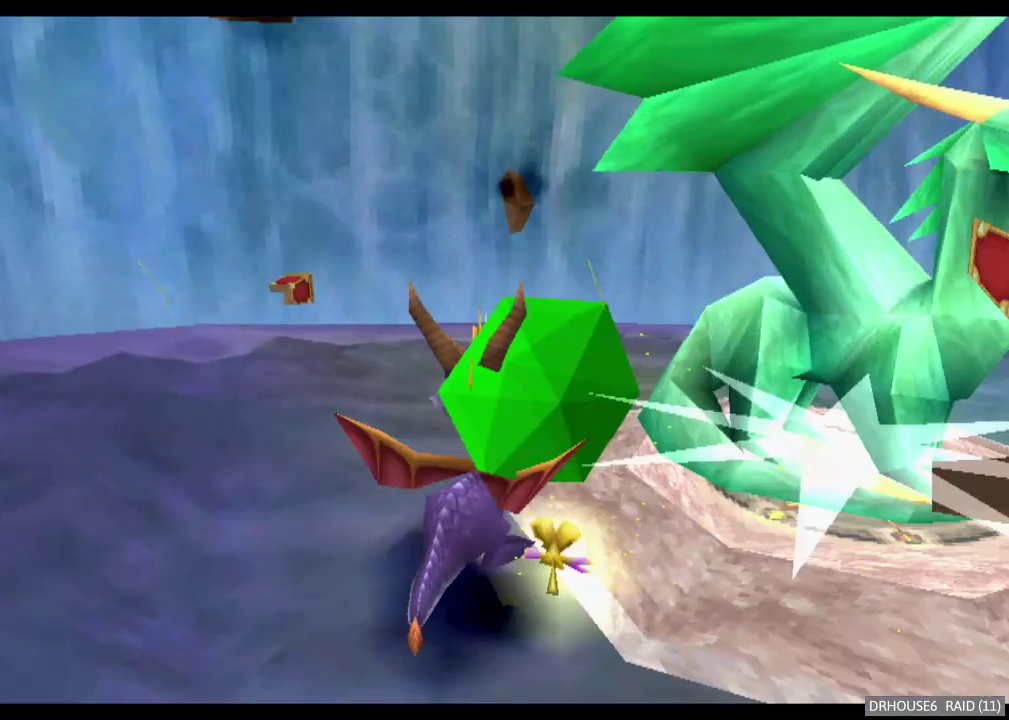
{"buttons": [], "left_stick": "center", "right_stick": "center", "events": [[117, "left_stick", "down-left"], [200, "left_stick", "center"]]}
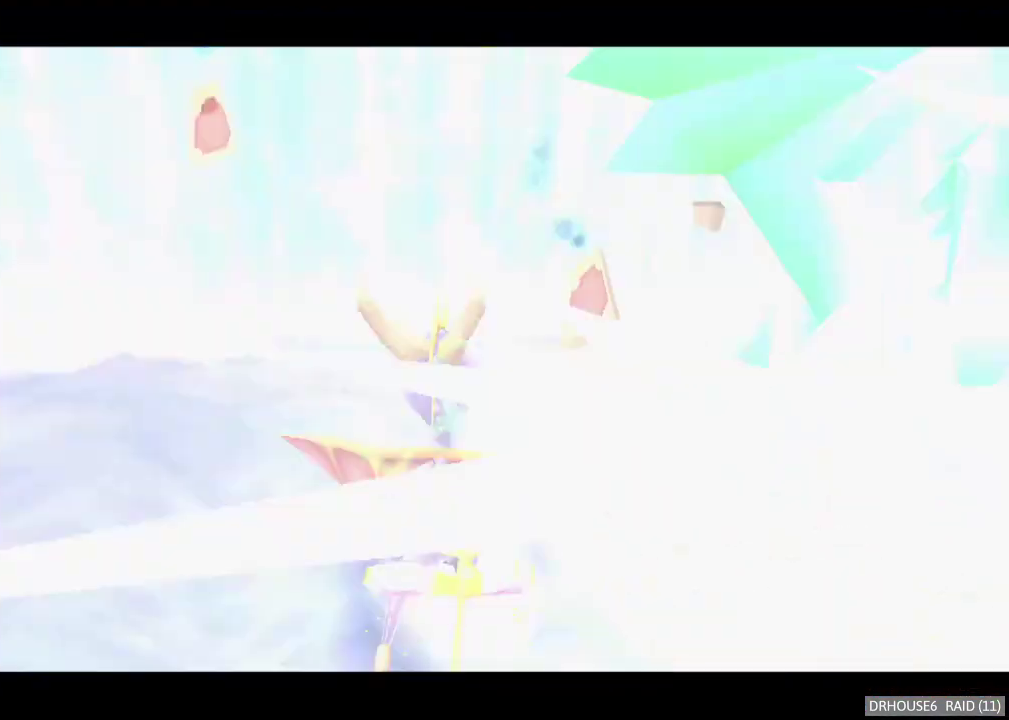
{"buttons": [], "left_stick": "center", "right_stick": "center", "events": []}
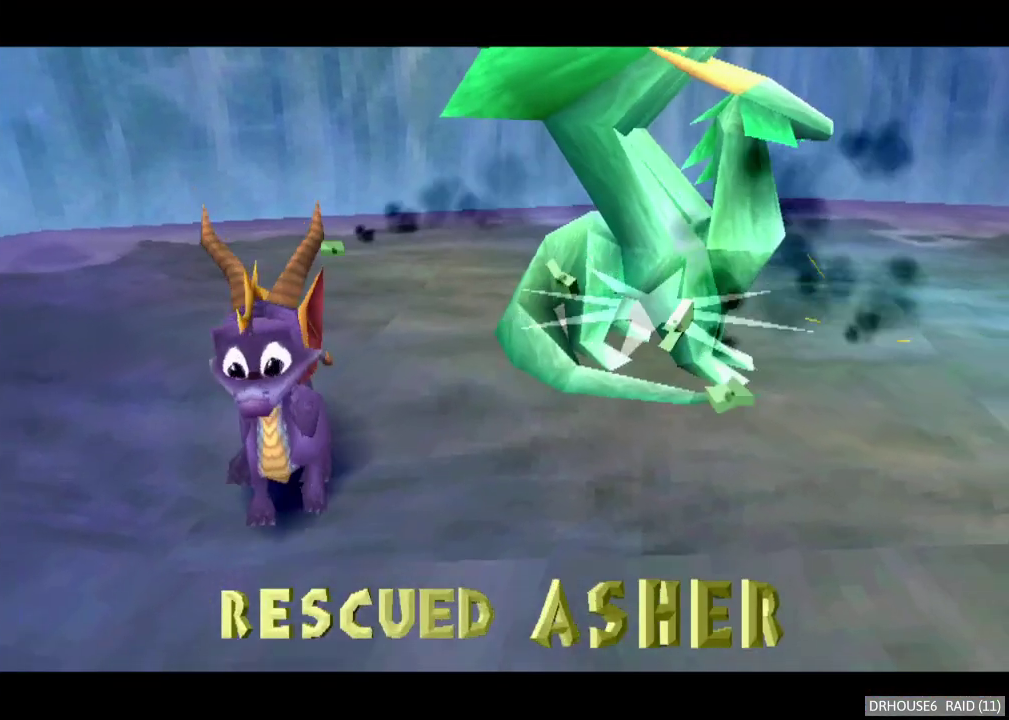
{"buttons": [], "left_stick": "center", "right_stick": "center", "events": []}
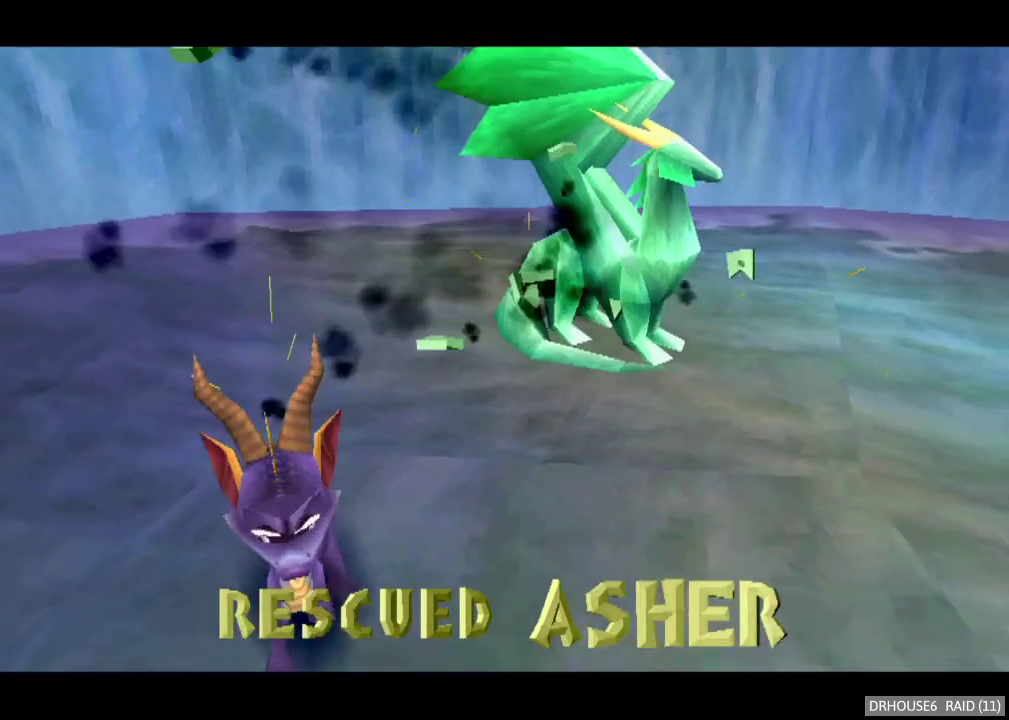
{"buttons": [], "left_stick": "center", "right_stick": "center", "events": []}
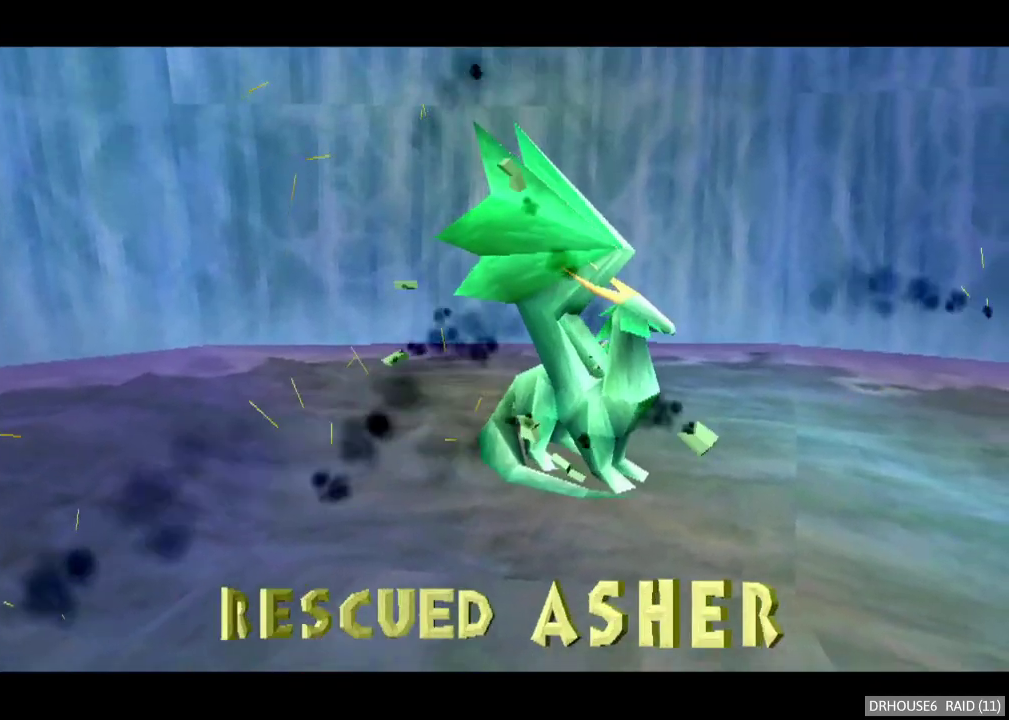
{"buttons": [], "left_stick": "center", "right_stick": "center", "events": [[433, "A", "down"], [483, "A", "up"]]}
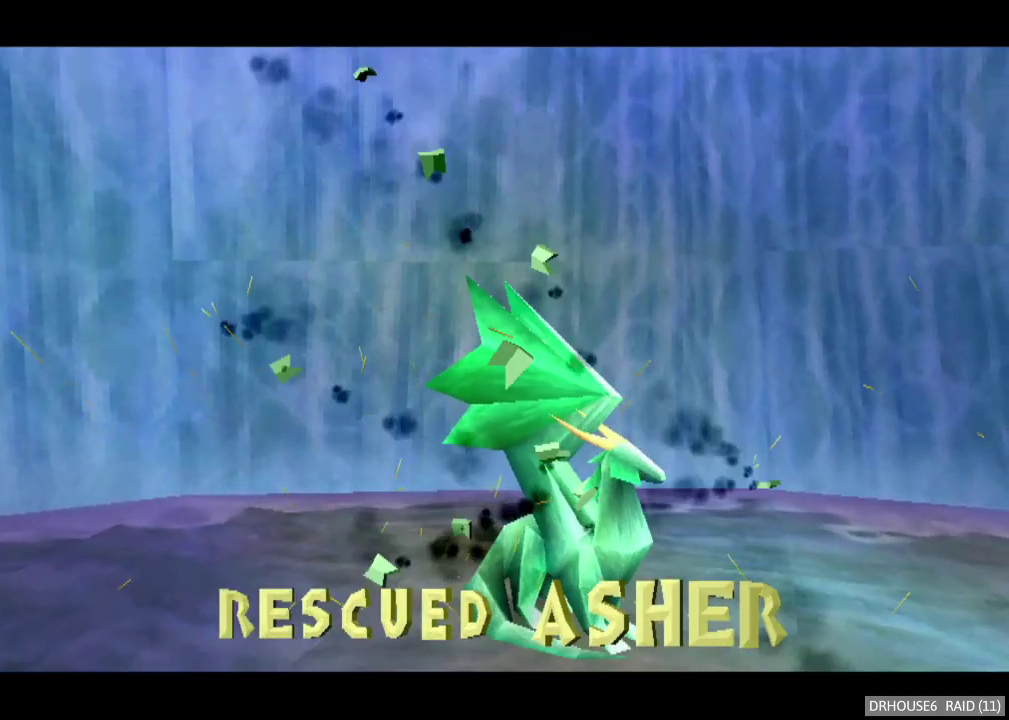
{"buttons": [], "left_stick": "center", "right_stick": "center", "events": [[67, "A", "down"], [117, "A", "up"], [183, "A", "down"], [250, "A", "up"], [317, "A", "down"], [367, "A", "up"], [450, "A", "down"], [500, "A", "up"]]}
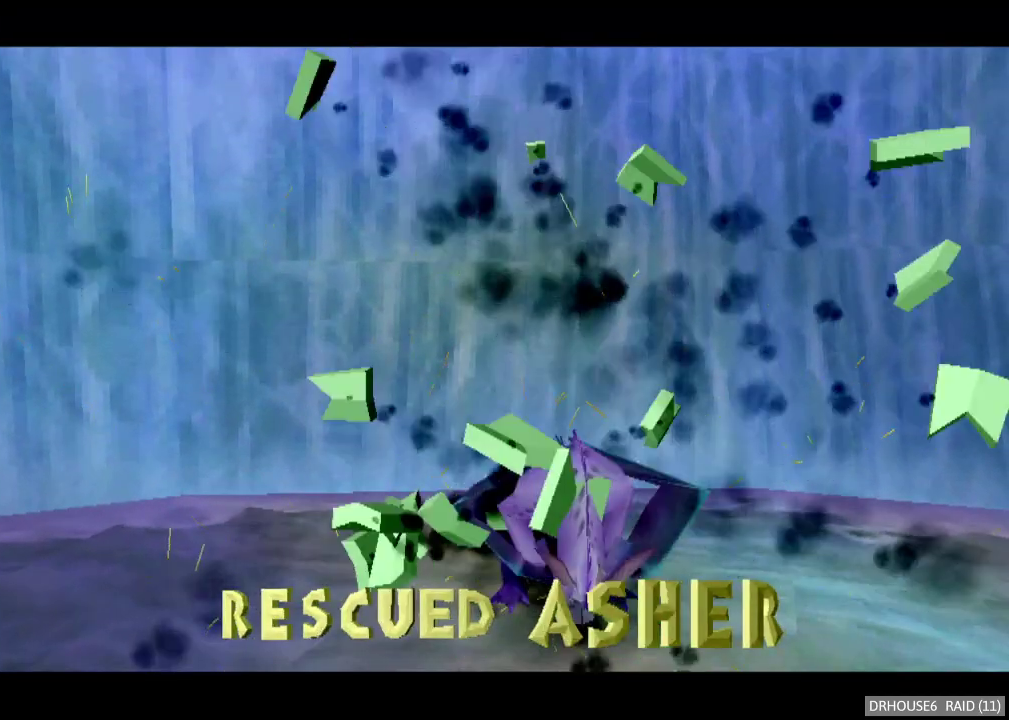
{"buttons": ["A"], "left_stick": "up-left", "right_stick": "center", "events": [[67, "A", "down"], [117, "left_stick", "up-left"], [133, "A", "up"], [200, "A", "down"], [267, "A", "up"], [333, "A", "down"], [383, "A", "up"], [450, "A", "down"]]}
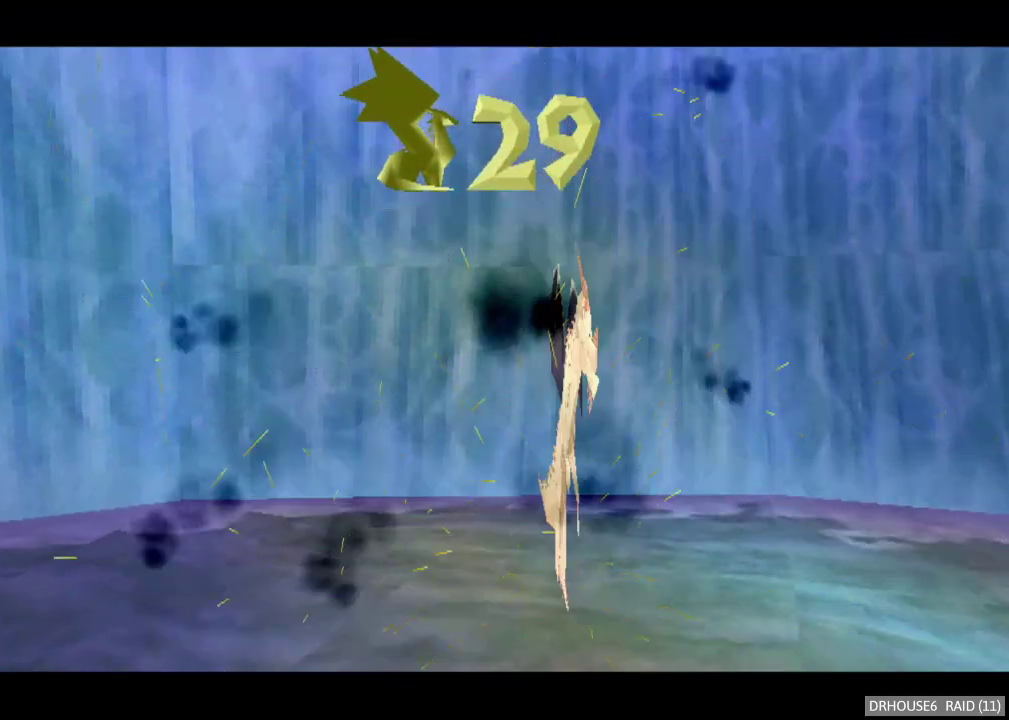
{"buttons": [], "left_stick": "up-left", "right_stick": "center", "events": [[33, "A", "up"]]}
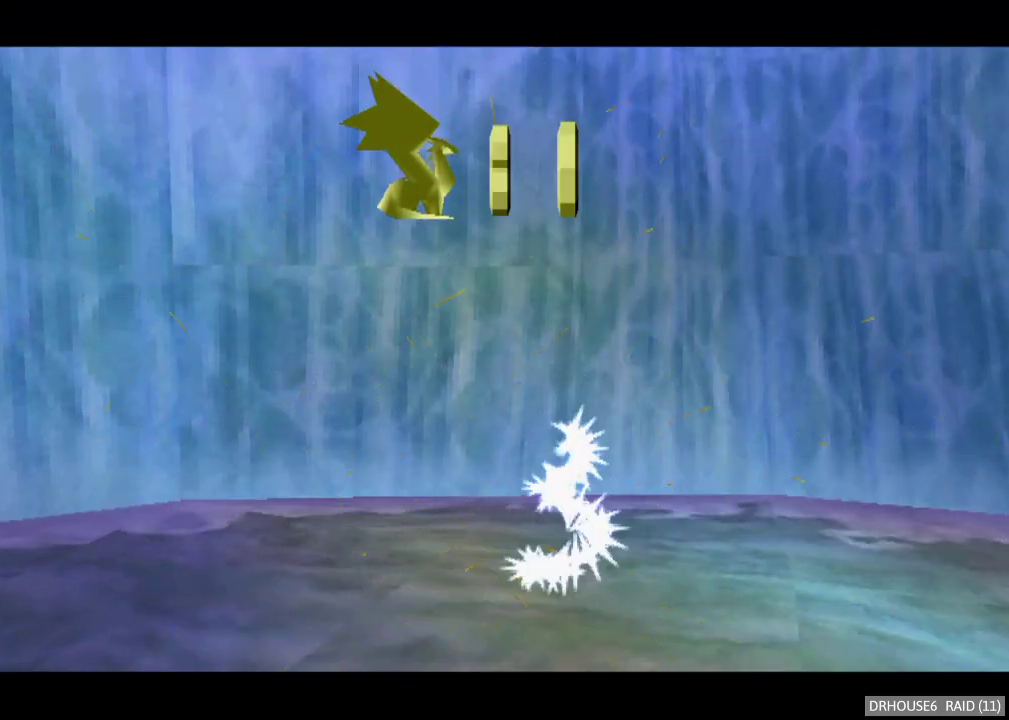
{"buttons": [], "left_stick": "up-left", "right_stick": "center", "events": []}
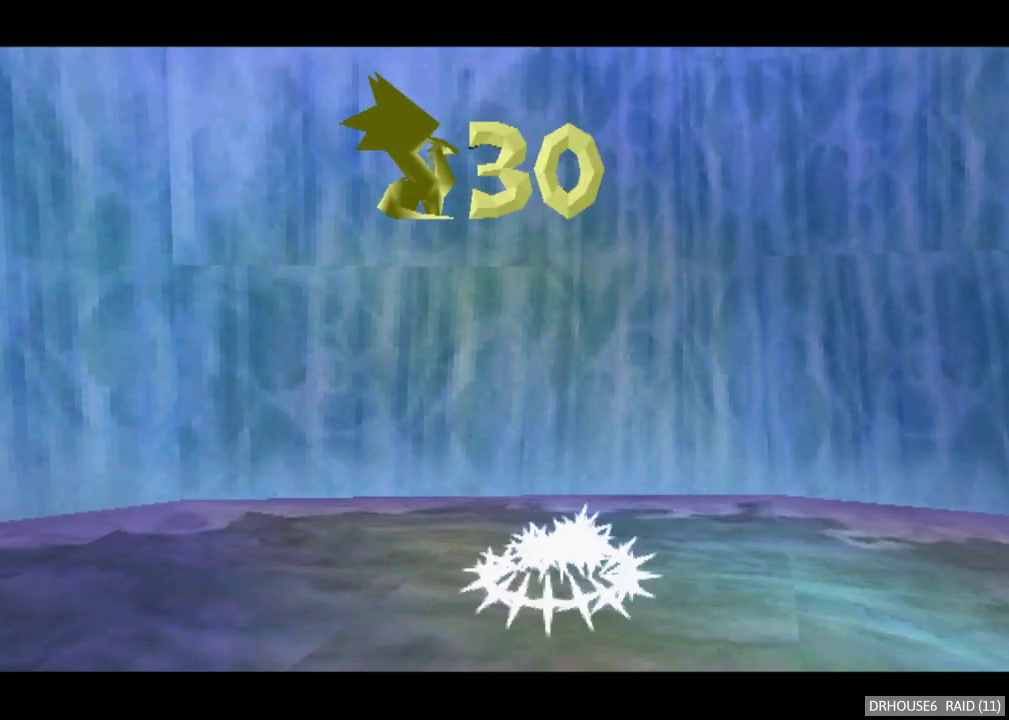
{"buttons": [], "left_stick": "up-left", "right_stick": "center", "events": []}
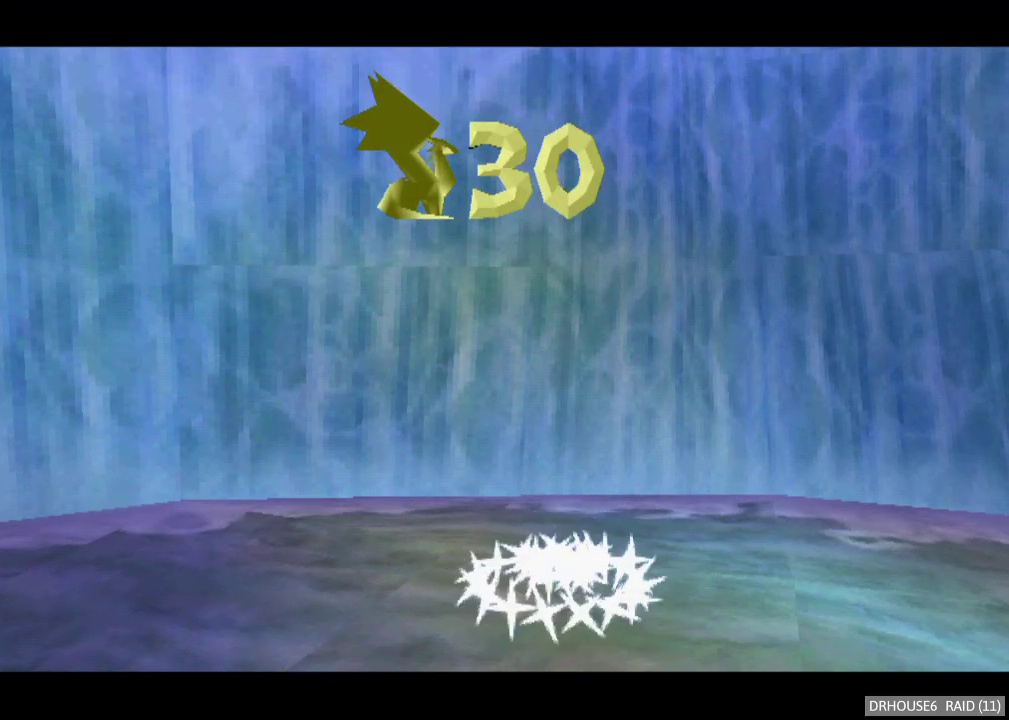
{"buttons": [], "left_stick": "up-left", "right_stick": "center", "events": []}
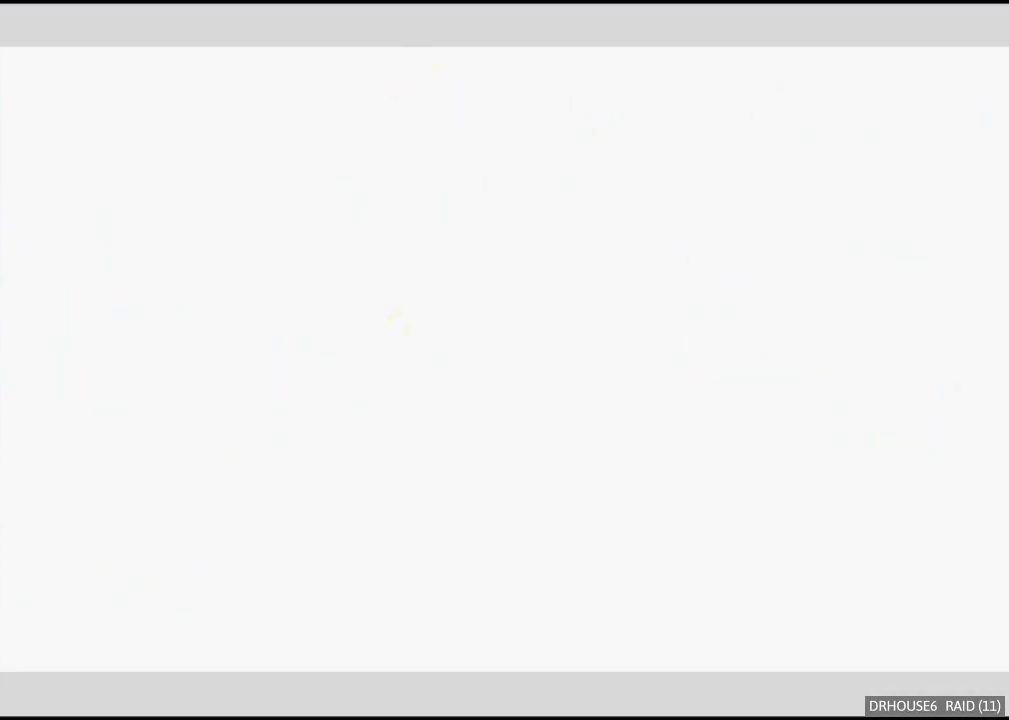
{"buttons": [], "left_stick": "up-left", "right_stick": "center", "events": []}
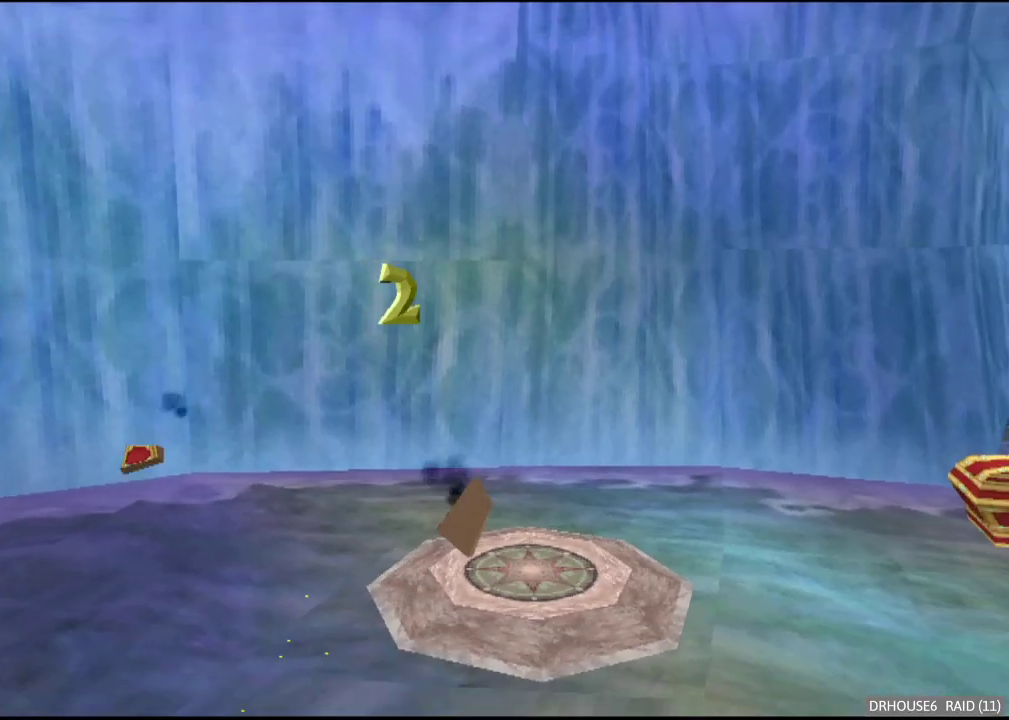
{"buttons": ["X"], "left_stick": "center", "right_stick": "center", "events": [[333, "X", "down"], [383, "left_stick", "center"]]}
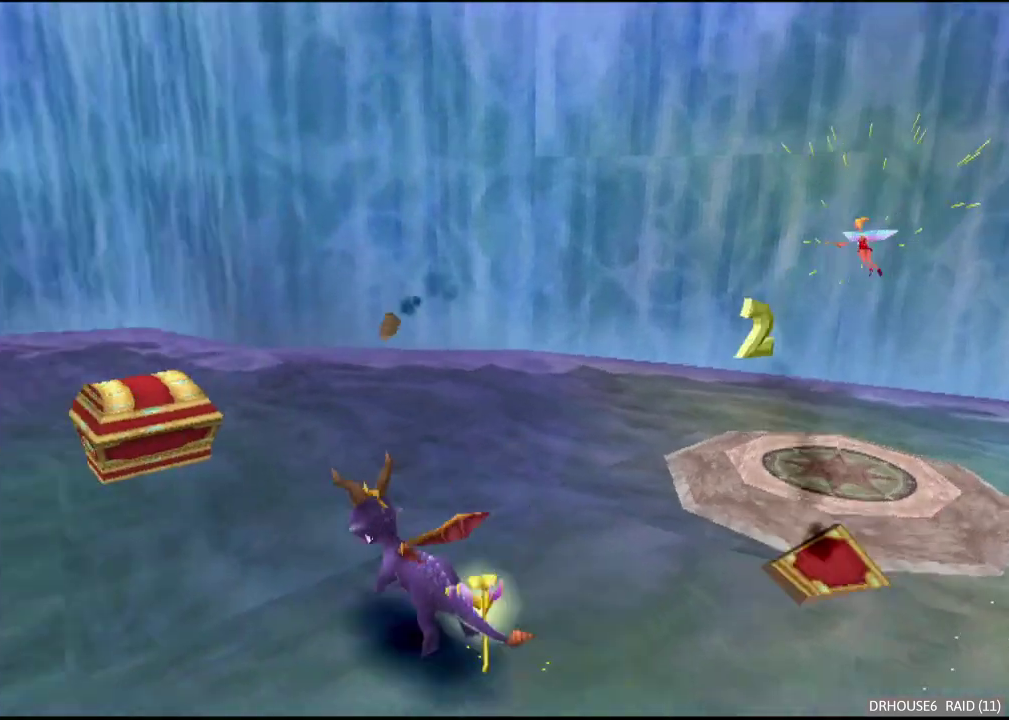
{"buttons": ["A"], "left_stick": "left", "right_stick": "center", "events": [[33, "left_stick", "left"], [383, "X", "up"], [450, "A", "down"]]}
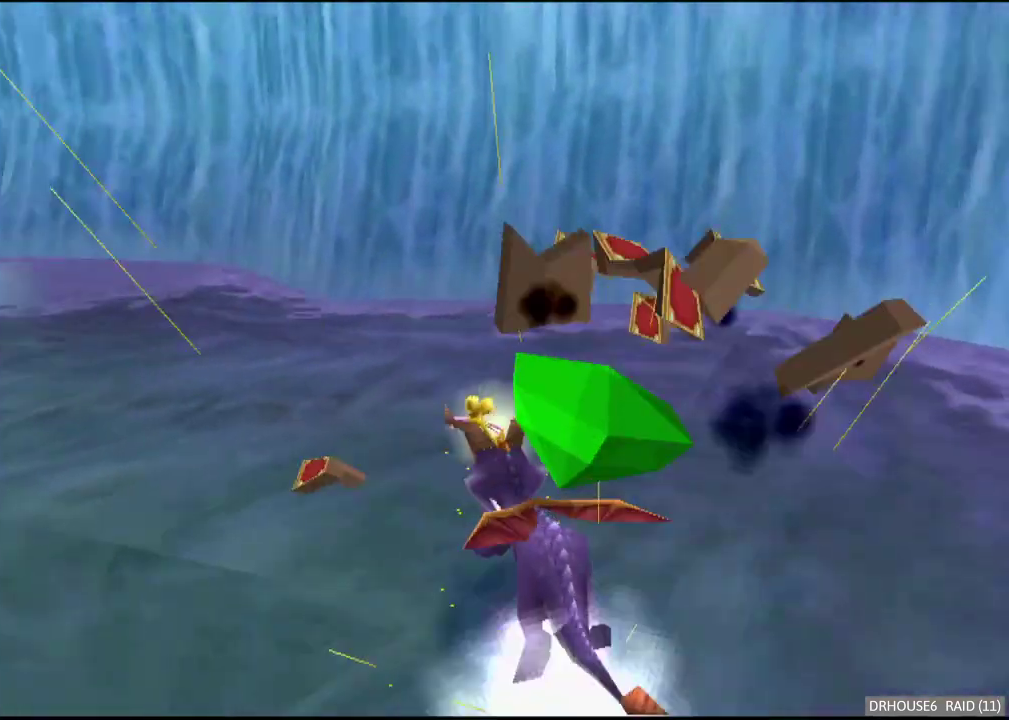
{"buttons": ["X"], "left_stick": "center", "right_stick": "center", "events": [[67, "A", "up"], [233, "X", "down"], [450, "left_stick", "center"]]}
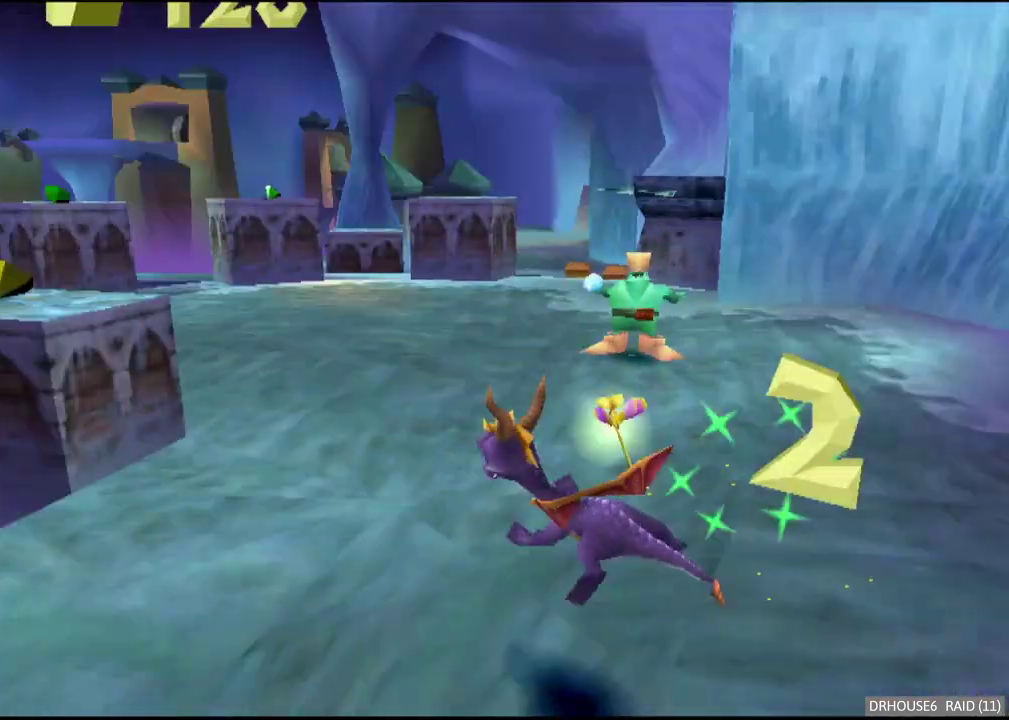
{"buttons": [], "left_stick": "up", "right_stick": "center", "events": [[50, "left_stick", "left"], [150, "X", "up"], [250, "A", "down"], [317, "left_stick", "up-left"], [367, "left_stick", "up"], [483, "A", "up"]]}
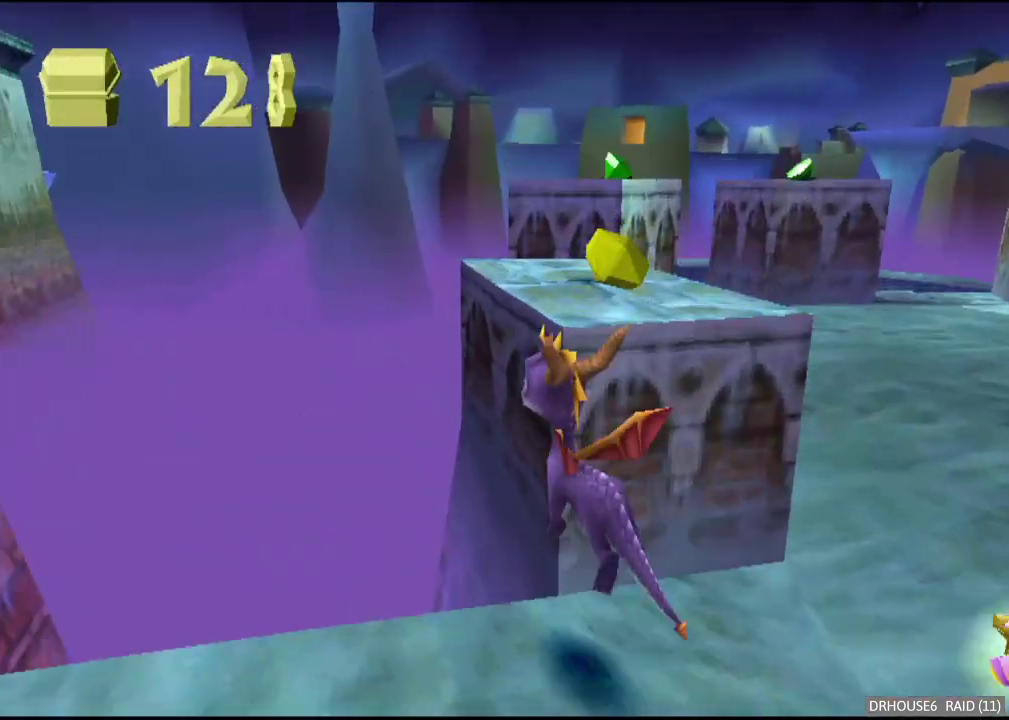
{"buttons": [], "left_stick": "up", "right_stick": "center", "events": [[217, "left_stick", "up-right"], [383, "left_stick", "up"]]}
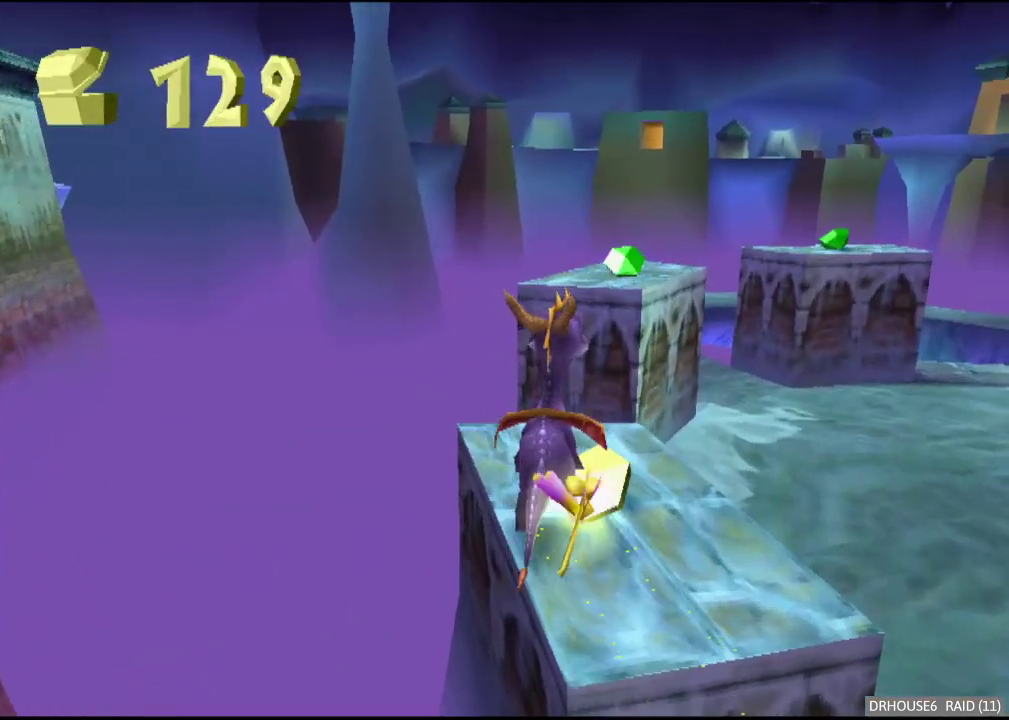
{"buttons": ["A", "X"], "left_stick": "right", "right_stick": "center", "events": [[50, "left_stick", "center"], [117, "X", "down"], [267, "A", "down"], [317, "left_stick", "right"]]}
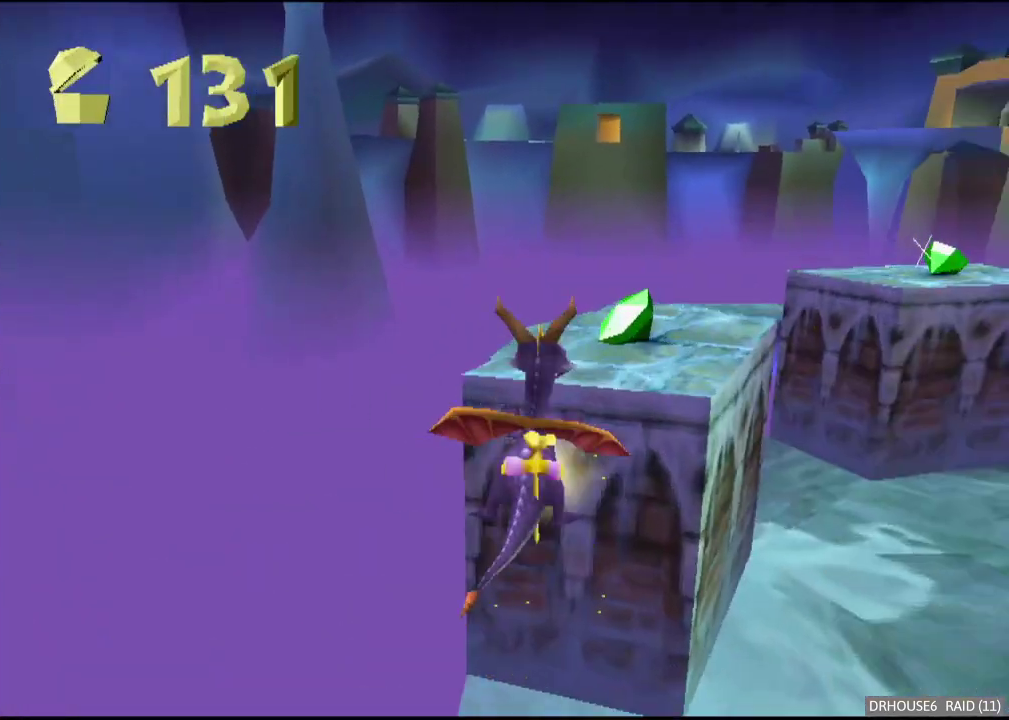
{"buttons": ["A", "X"], "left_stick": "center", "right_stick": "center", "events": [[83, "left_stick", "center"], [217, "left_stick", "right"], [417, "left_stick", "center"]]}
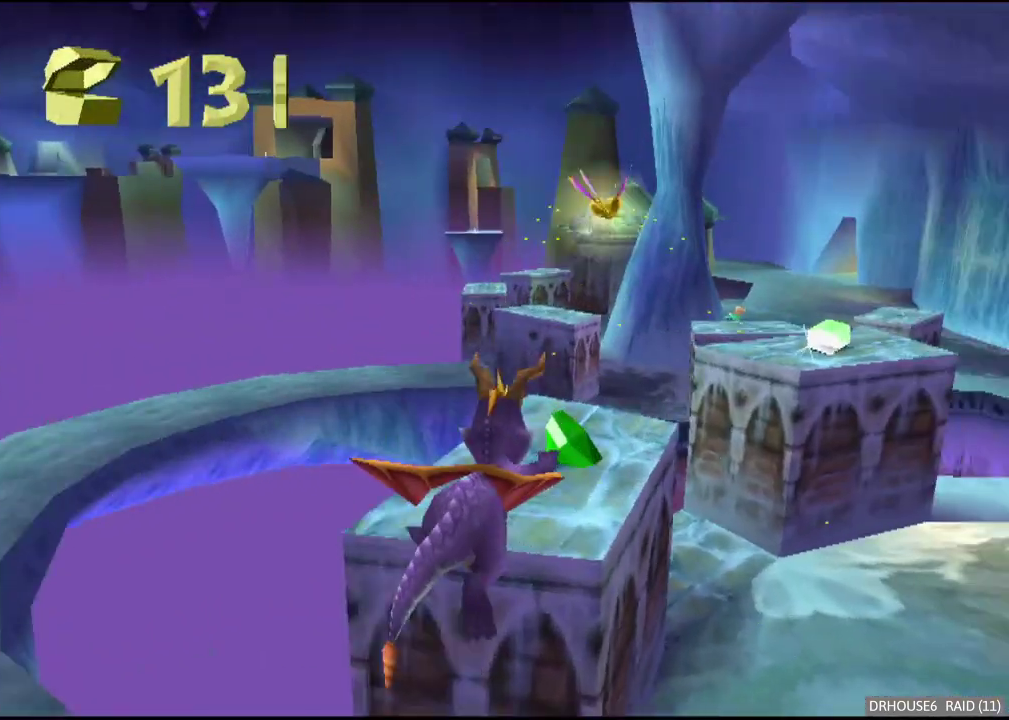
{"buttons": ["A", "X"], "left_stick": "right", "right_stick": "center", "events": [[167, "left_stick", "right"]]}